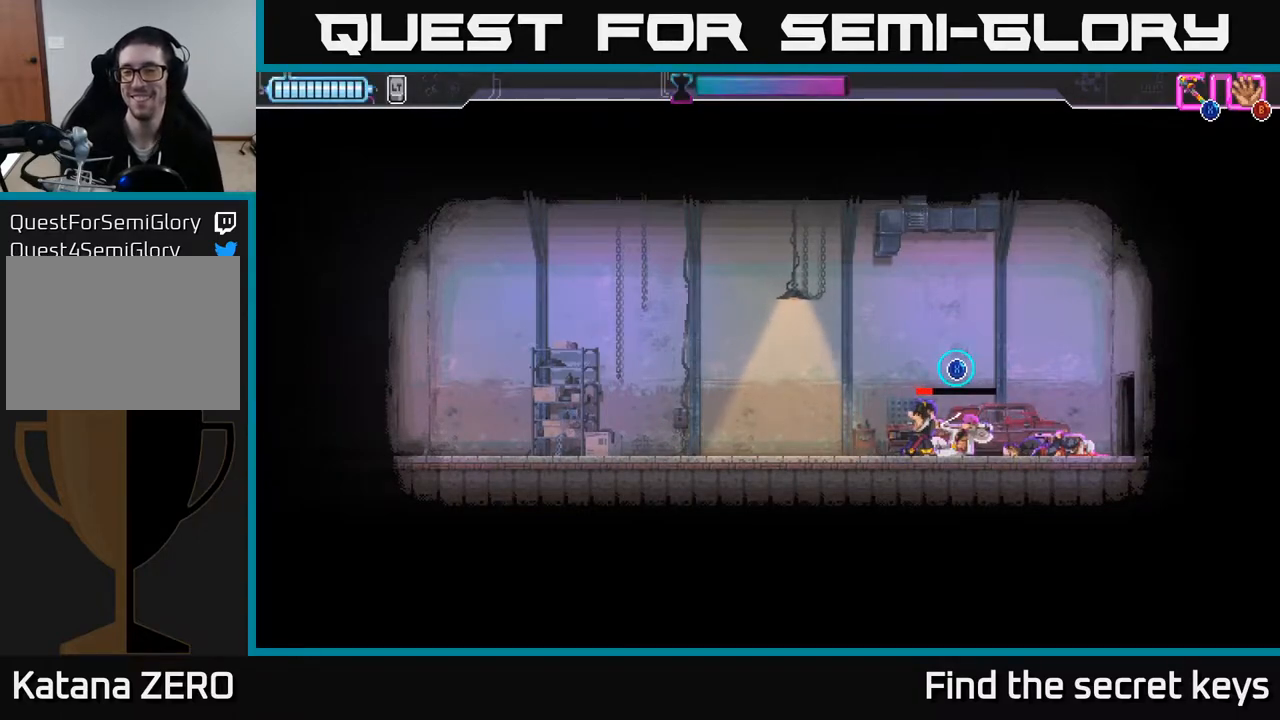
Gameplay with a controller (Xbox layout); each line is a JSON object with the inputs held at the frame after it. "events" lists button and stick changes between this image and that frame as [ms after this image, input, new state], when the widget could be followed in between.
{"buttons": ["X"], "left_stick": "center", "right_stick": "center", "events": []}
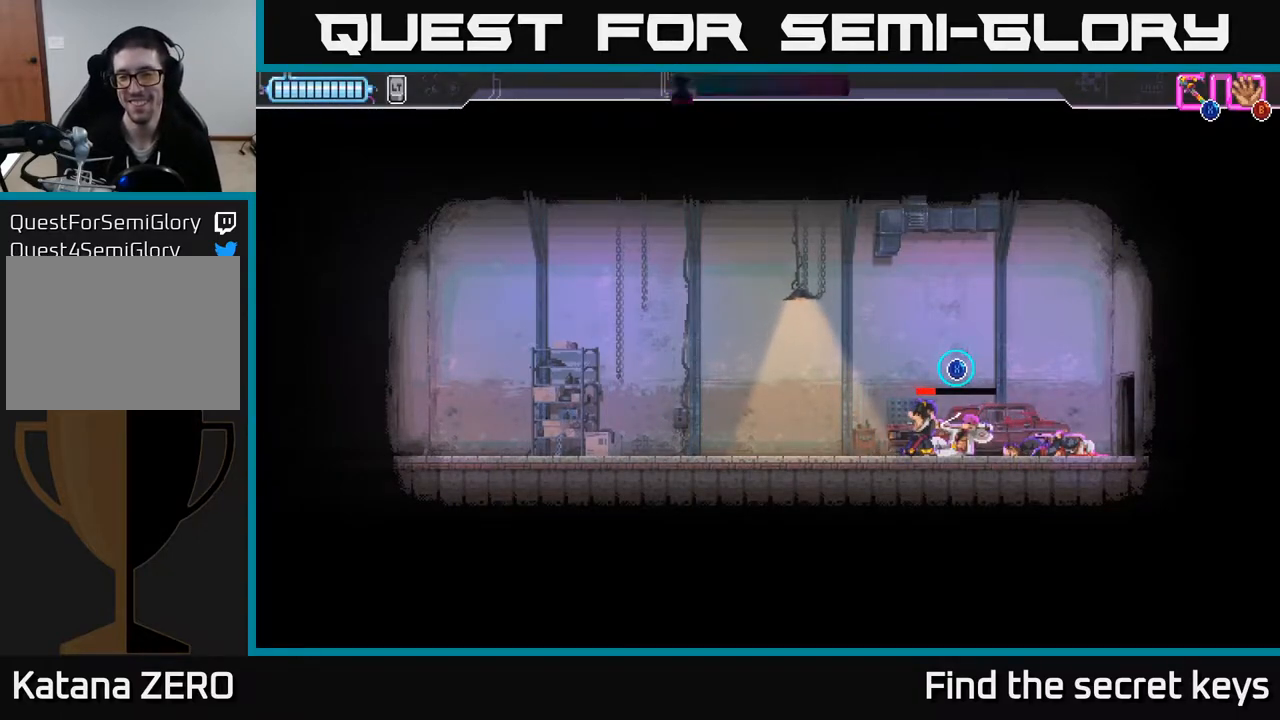
{"buttons": [], "left_stick": "center", "right_stick": "center", "events": [[450, "X", "up"]]}
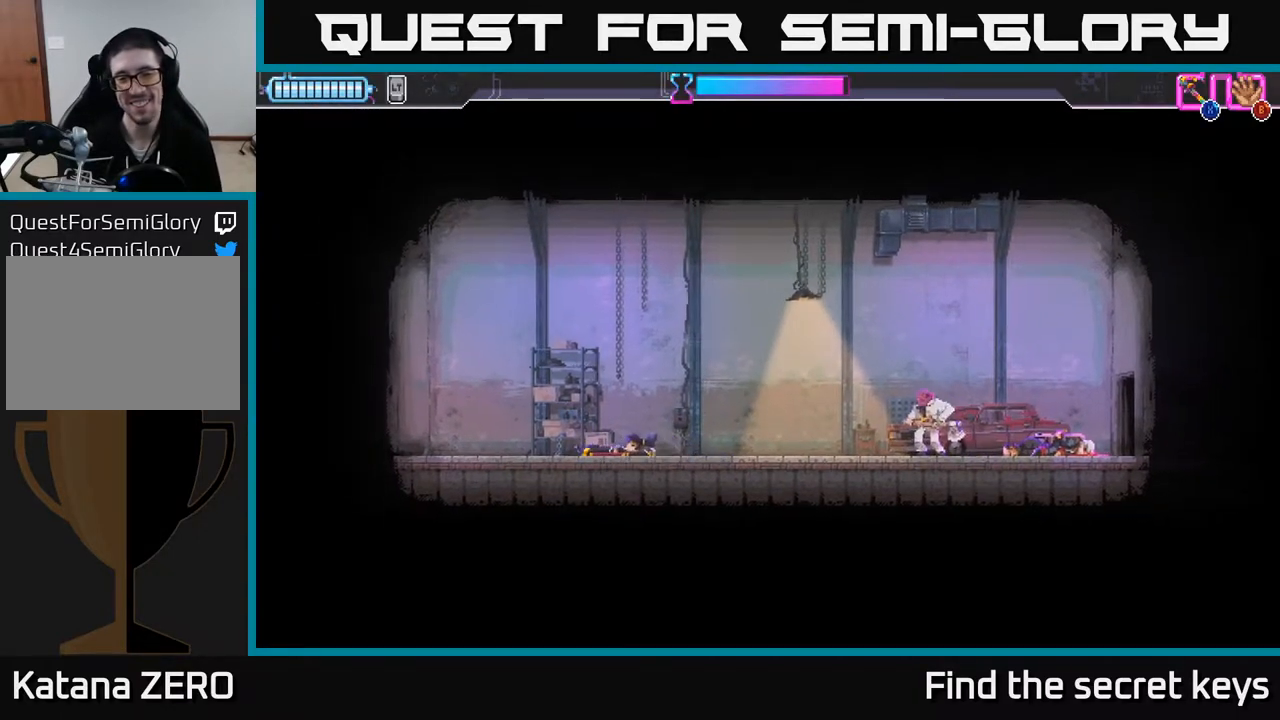
{"buttons": [], "left_stick": "center", "right_stick": "center", "events": [[33, "A", "down"], [133, "A", "up"], [200, "A", "down"], [300, "A", "up"]]}
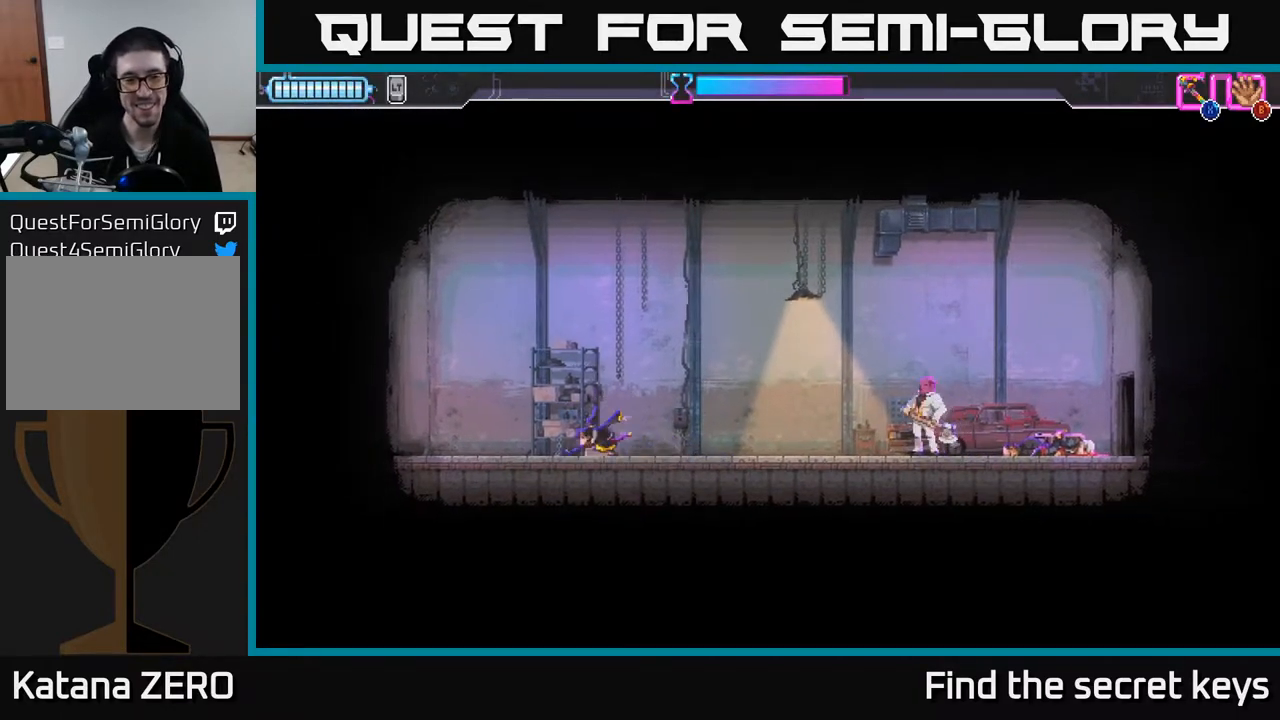
{"buttons": [], "left_stick": "left", "right_stick": "center", "events": [[333, "left_stick", "left"]]}
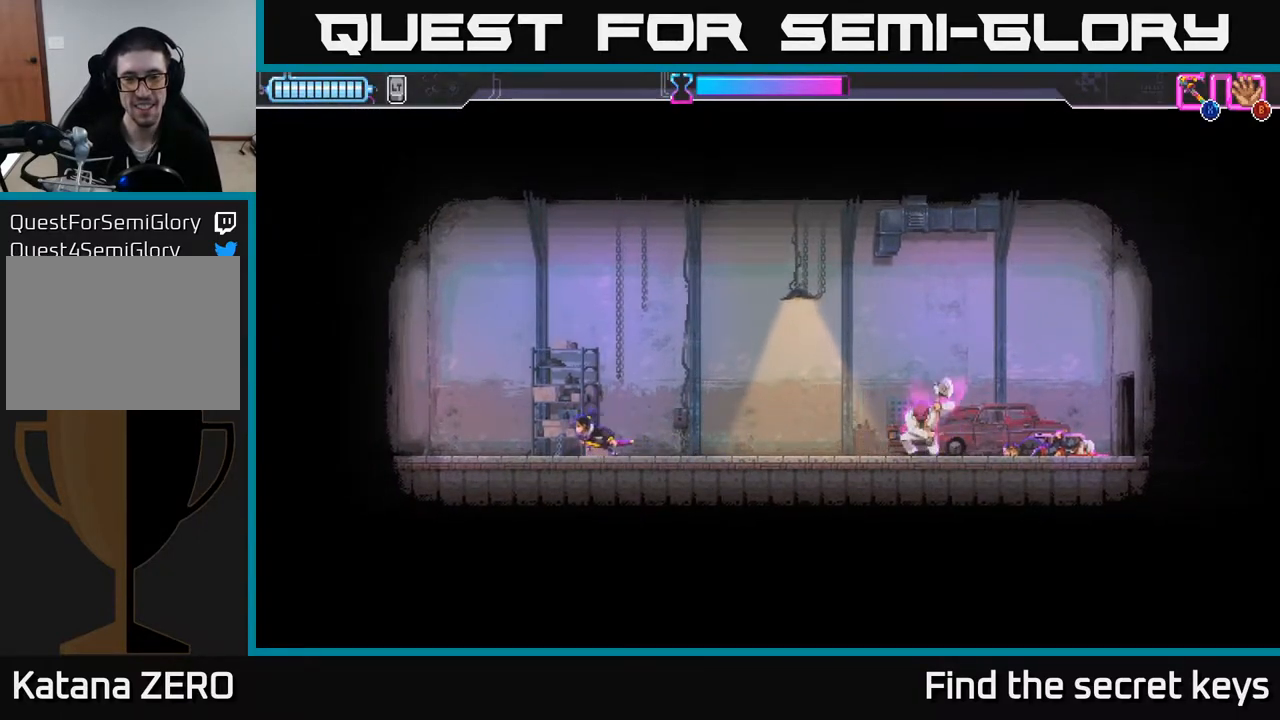
{"buttons": [], "left_stick": "right", "right_stick": "center", "events": [[83, "left_stick", "center"], [150, "left_stick", "right"]]}
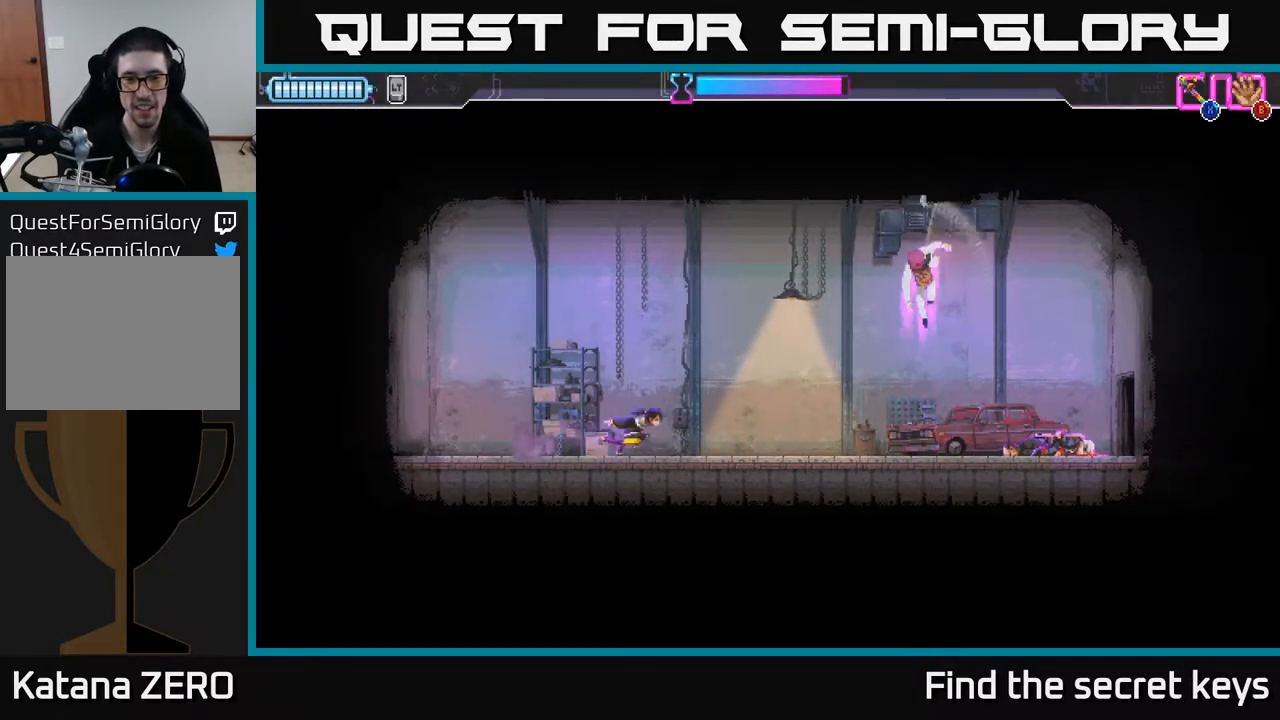
{"buttons": [], "left_stick": "left", "right_stick": "center", "events": [[83, "left_stick", "left"]]}
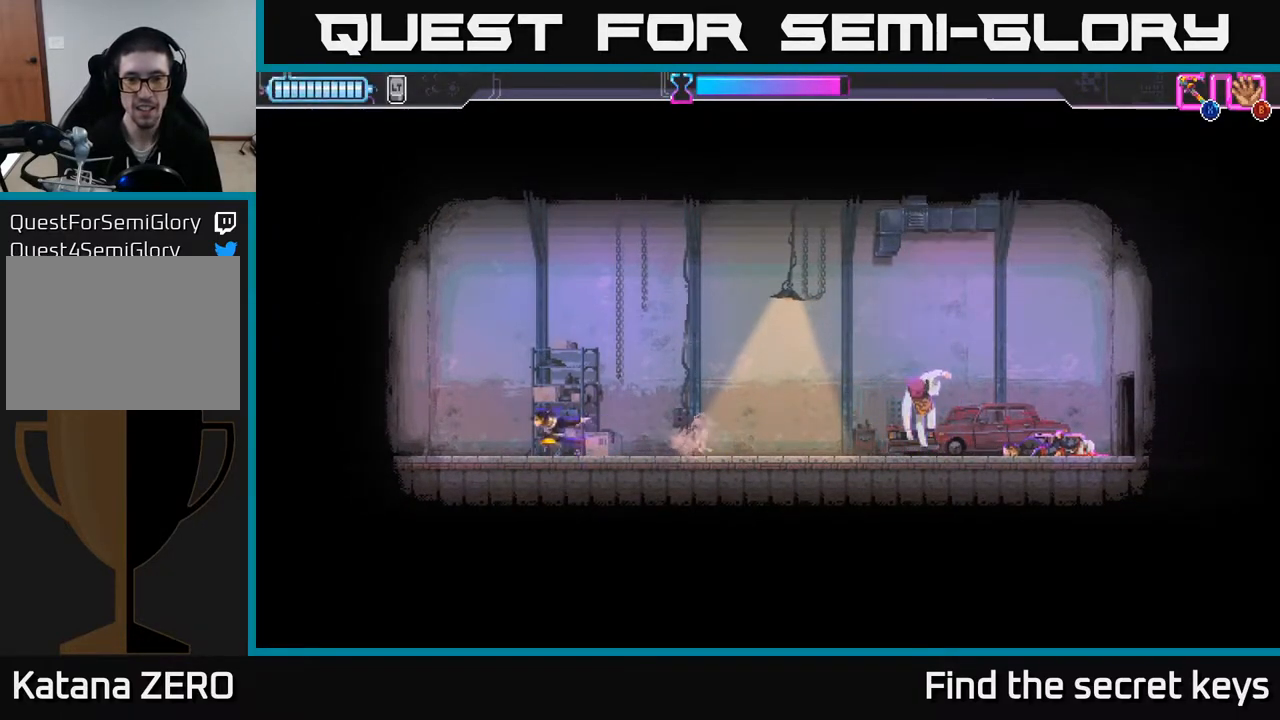
{"buttons": [], "left_stick": "right", "right_stick": "center", "events": [[17, "left_stick", "right"]]}
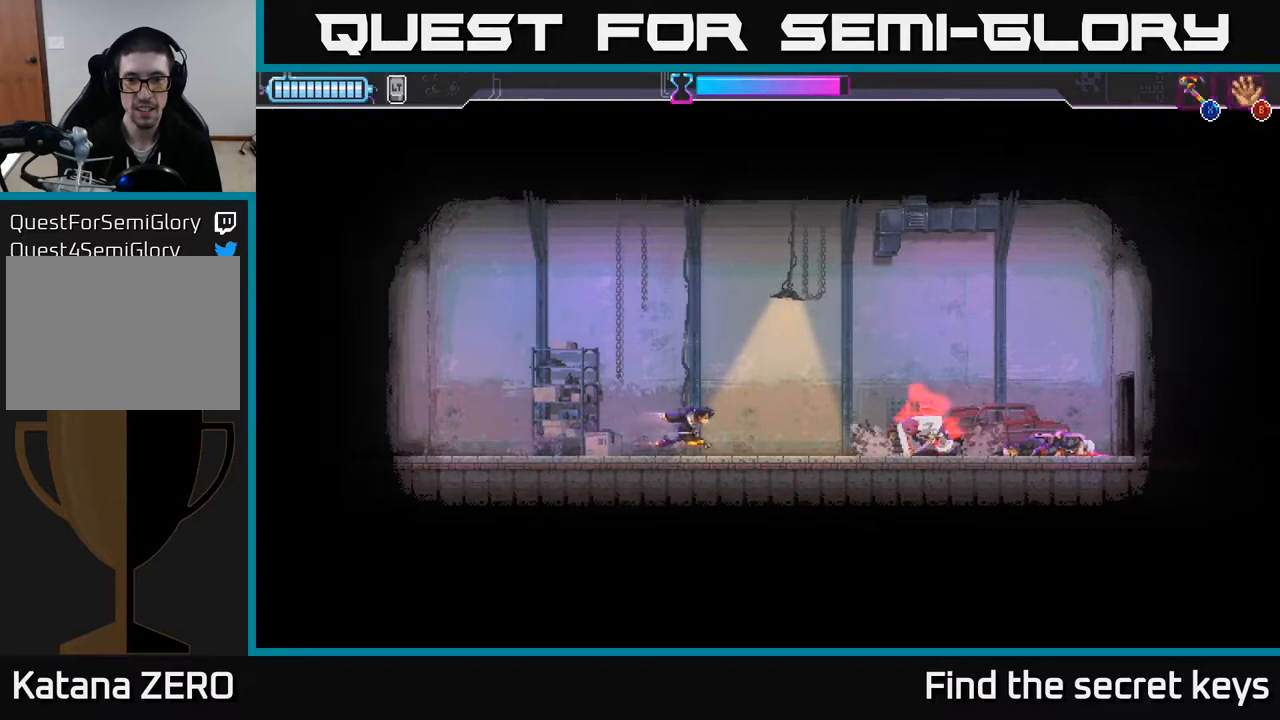
{"buttons": ["R2"], "left_stick": "right", "right_stick": "center", "events": [[200, "R2", "down"]]}
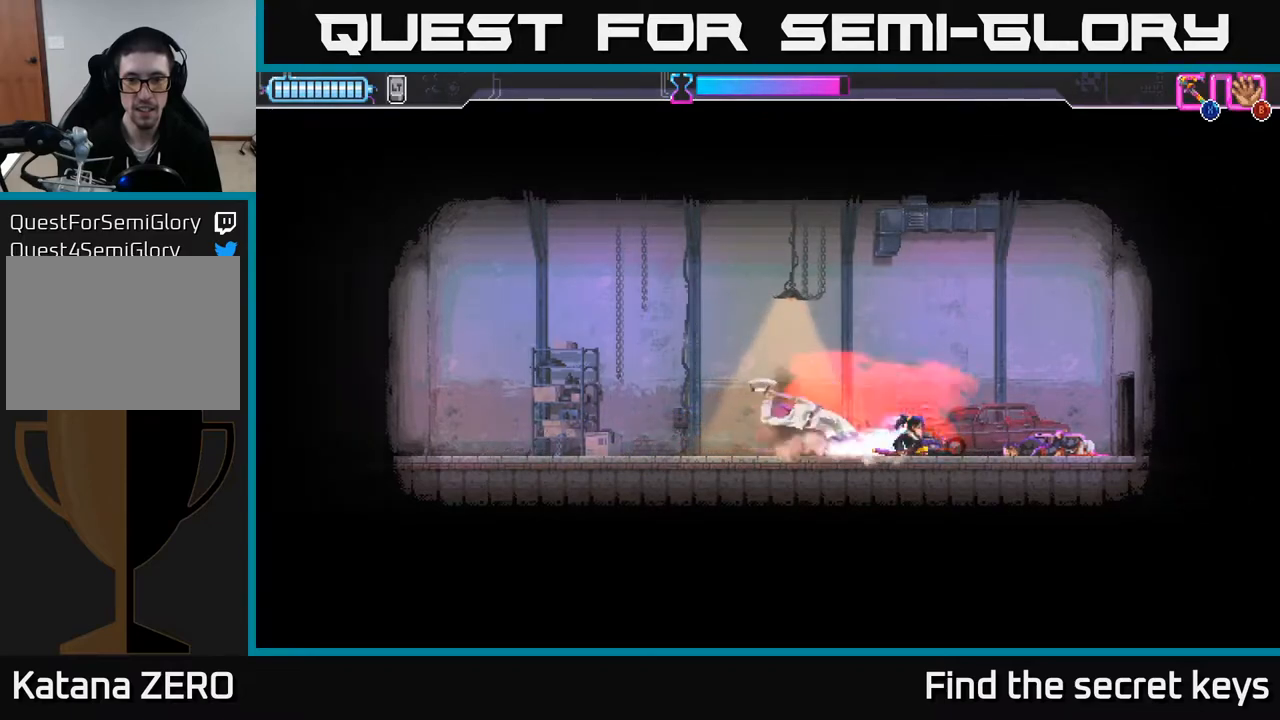
{"buttons": ["X"], "left_stick": "left", "right_stick": "center", "events": [[50, "R2", "up"], [67, "left_stick", "left"], [317, "R2", "down"], [433, "X", "down"], [450, "R2", "up"]]}
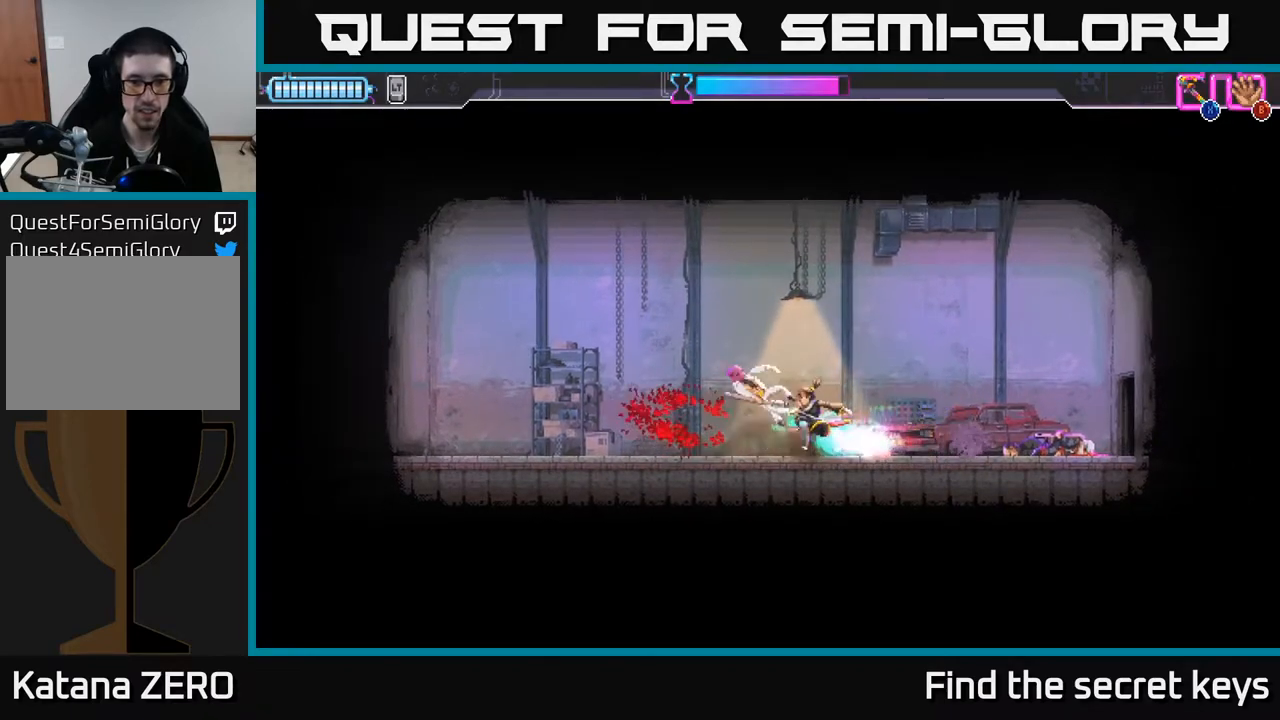
{"buttons": ["X"], "left_stick": "left", "right_stick": "center", "events": [[67, "X", "up"], [100, "left_stick", "center"], [150, "X", "down"], [300, "X", "up"], [333, "left_stick", "left"], [483, "X", "down"]]}
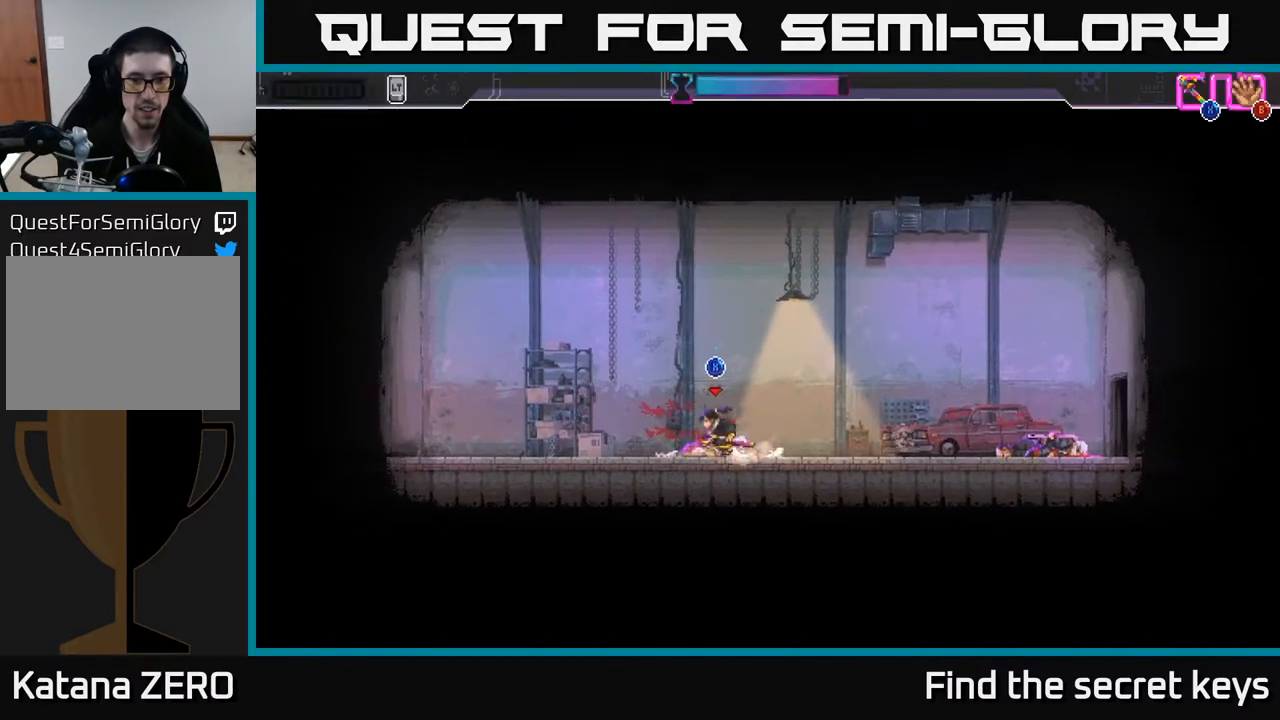
{"buttons": ["X"], "left_stick": "center", "right_stick": "center", "events": [[117, "left_stick", "center"]]}
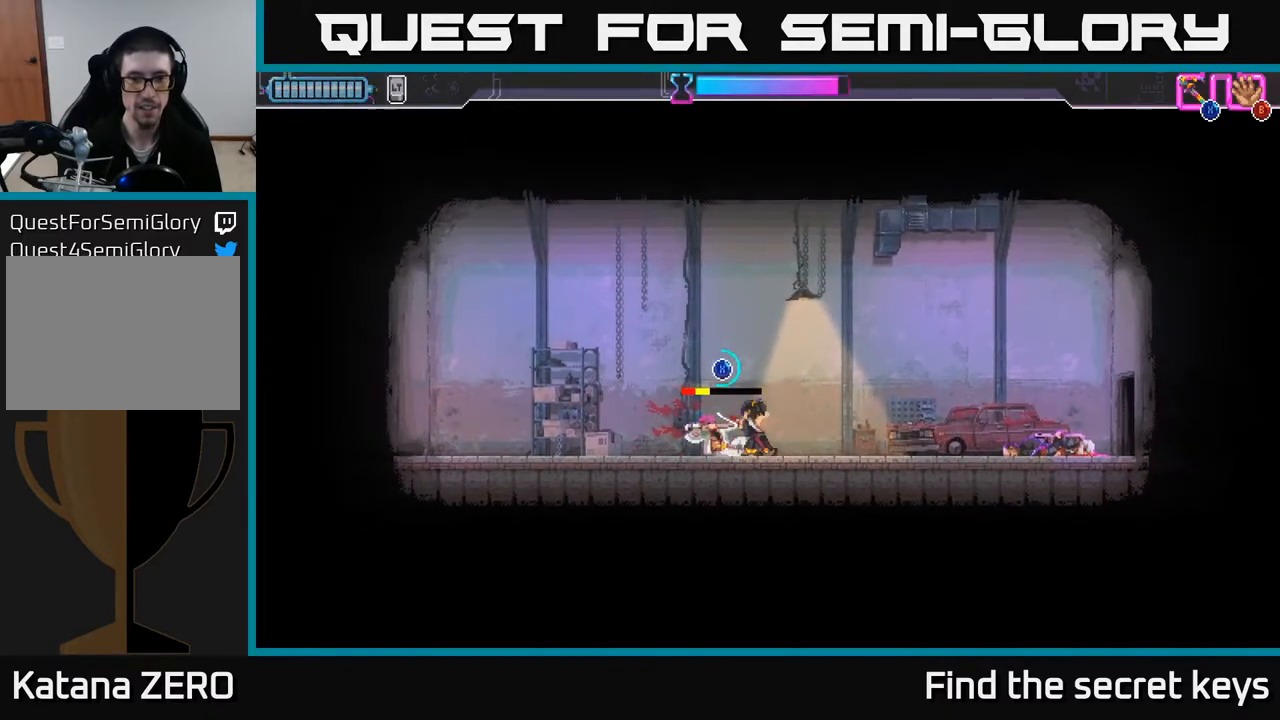
{"buttons": ["X"], "left_stick": "center", "right_stick": "center", "events": []}
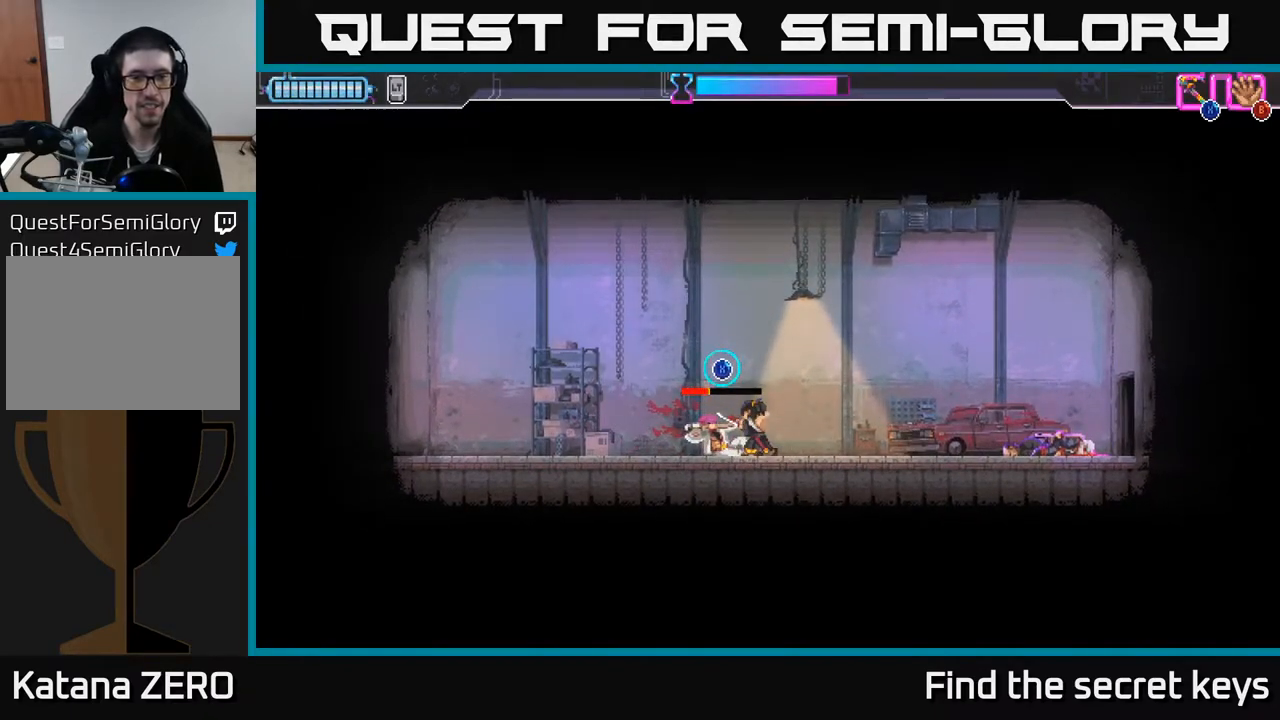
{"buttons": ["X"], "left_stick": "center", "right_stick": "center", "events": []}
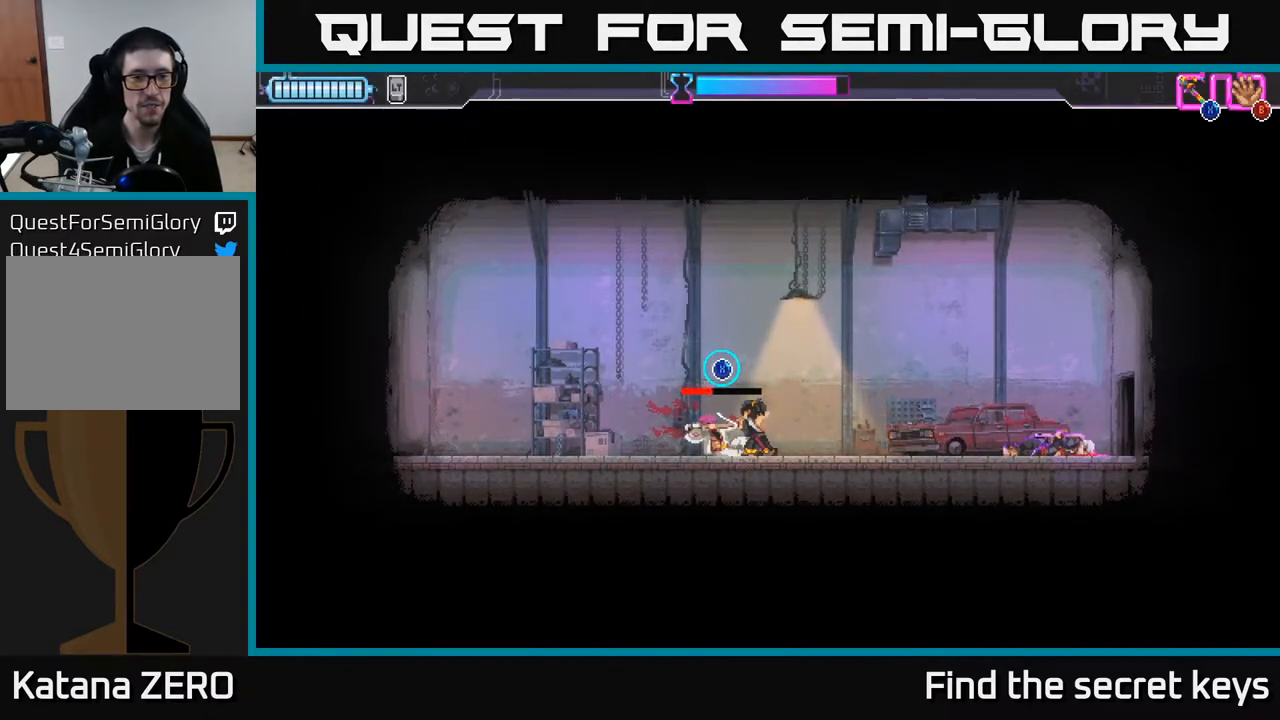
{"buttons": ["X"], "left_stick": "center", "right_stick": "center", "events": []}
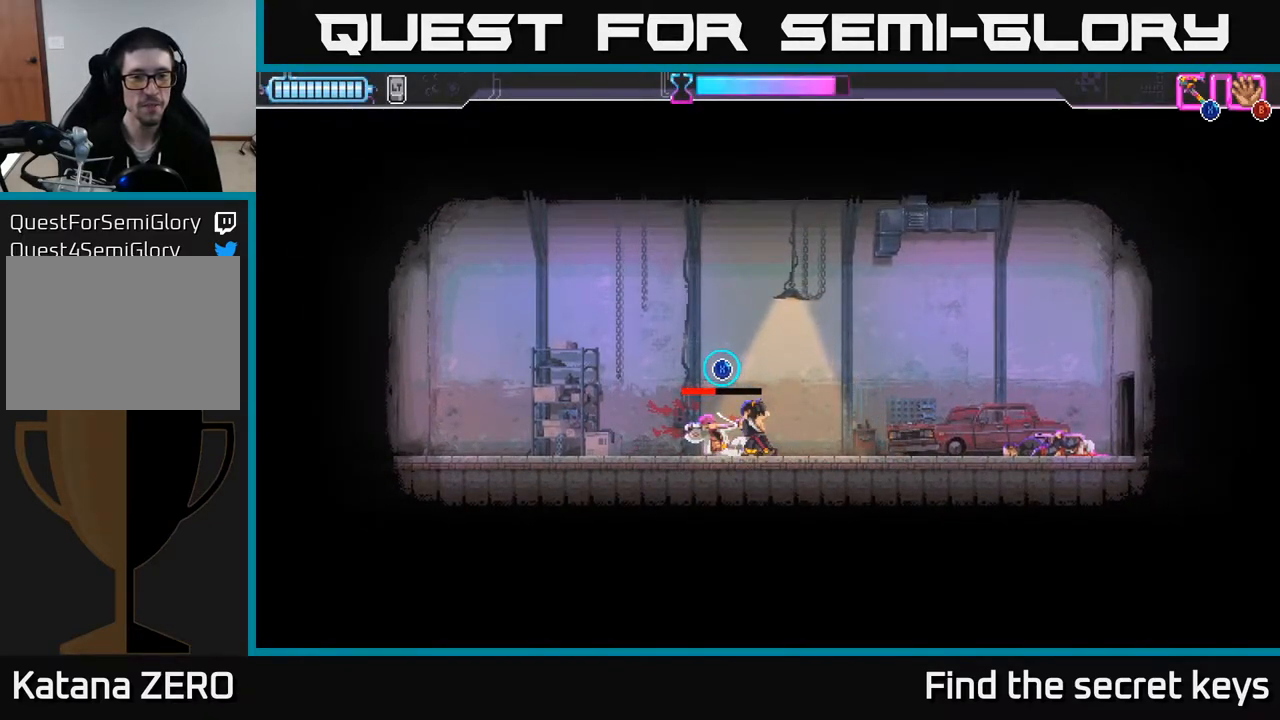
{"buttons": ["X"], "left_stick": "center", "right_stick": "center", "events": []}
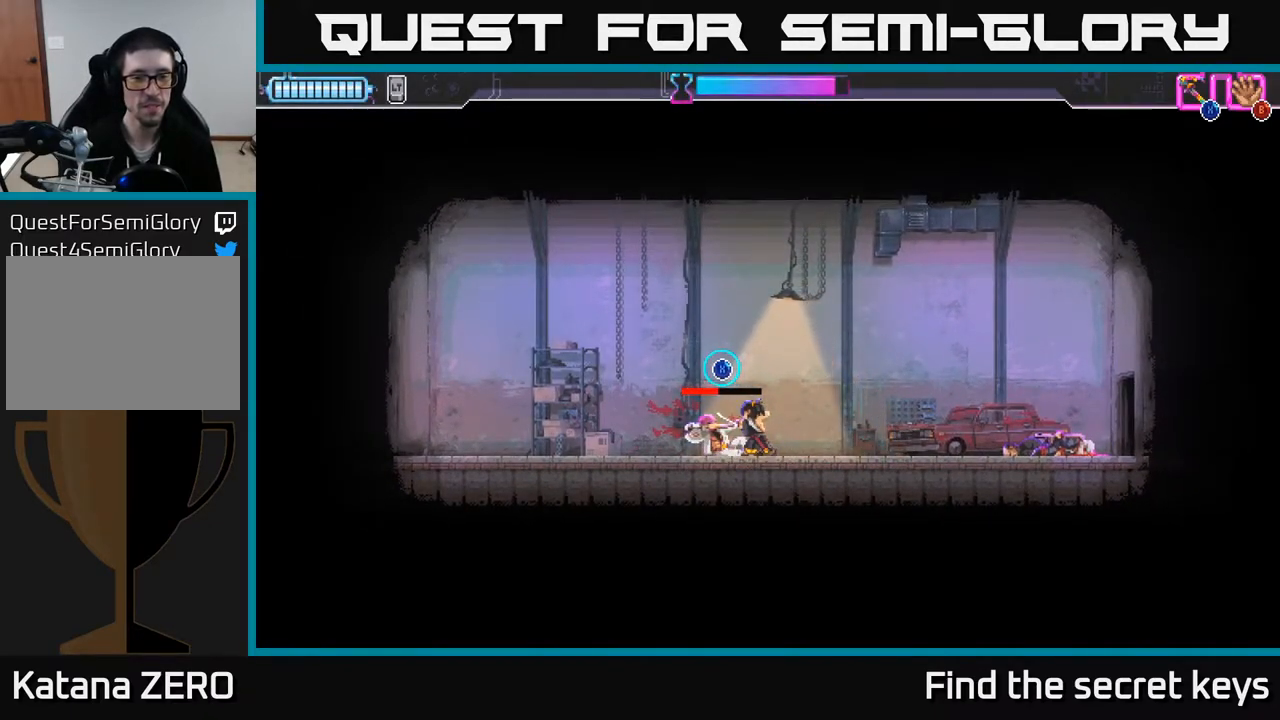
{"buttons": ["X"], "left_stick": "center", "right_stick": "center", "events": []}
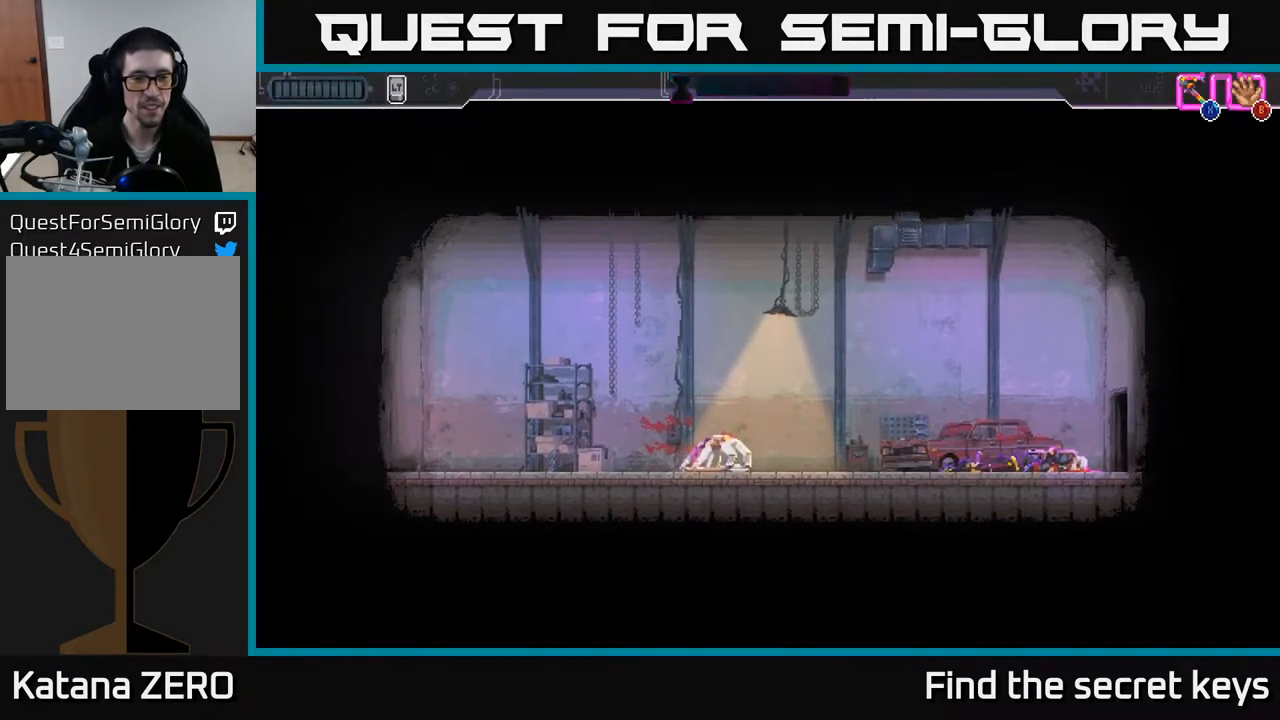
{"buttons": [], "left_stick": "center", "right_stick": "center", "events": [[83, "X", "up"], [200, "A", "down"], [283, "A", "up"], [367, "A", "down"], [450, "A", "up"]]}
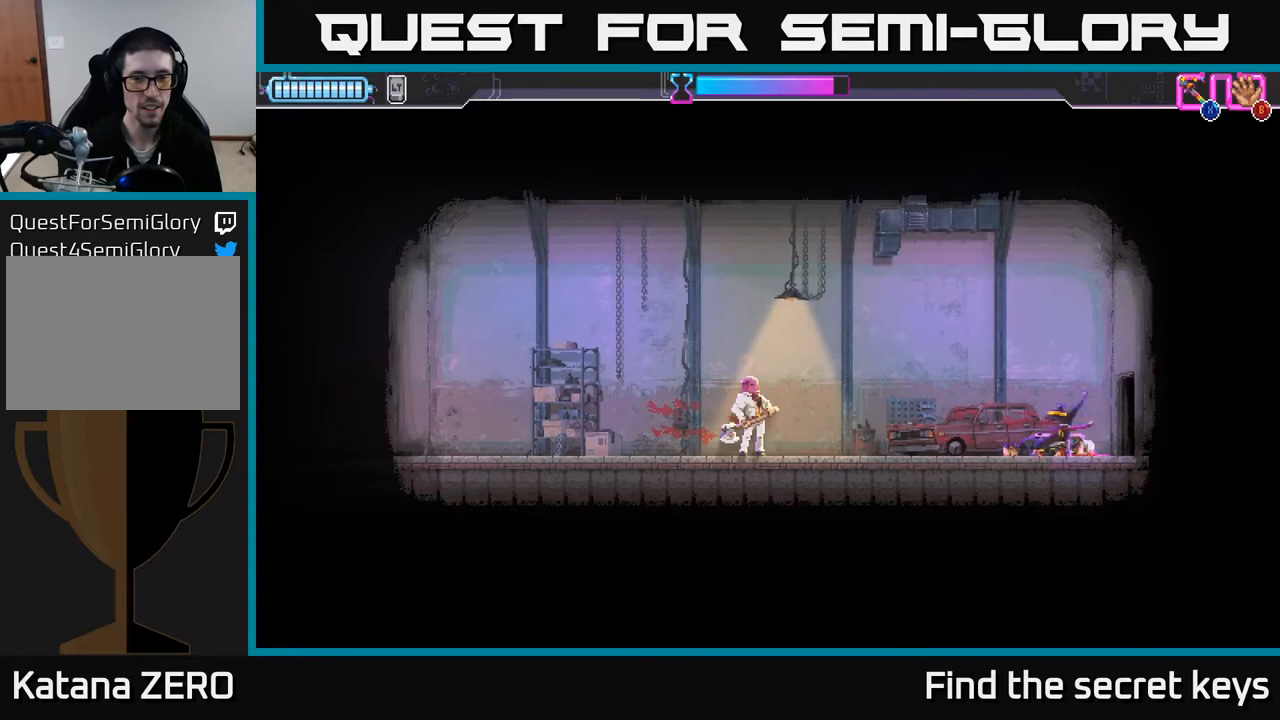
{"buttons": [], "left_stick": "left", "right_stick": "center", "events": [[100, "A", "down"], [150, "A", "up"], [350, "left_stick", "left"]]}
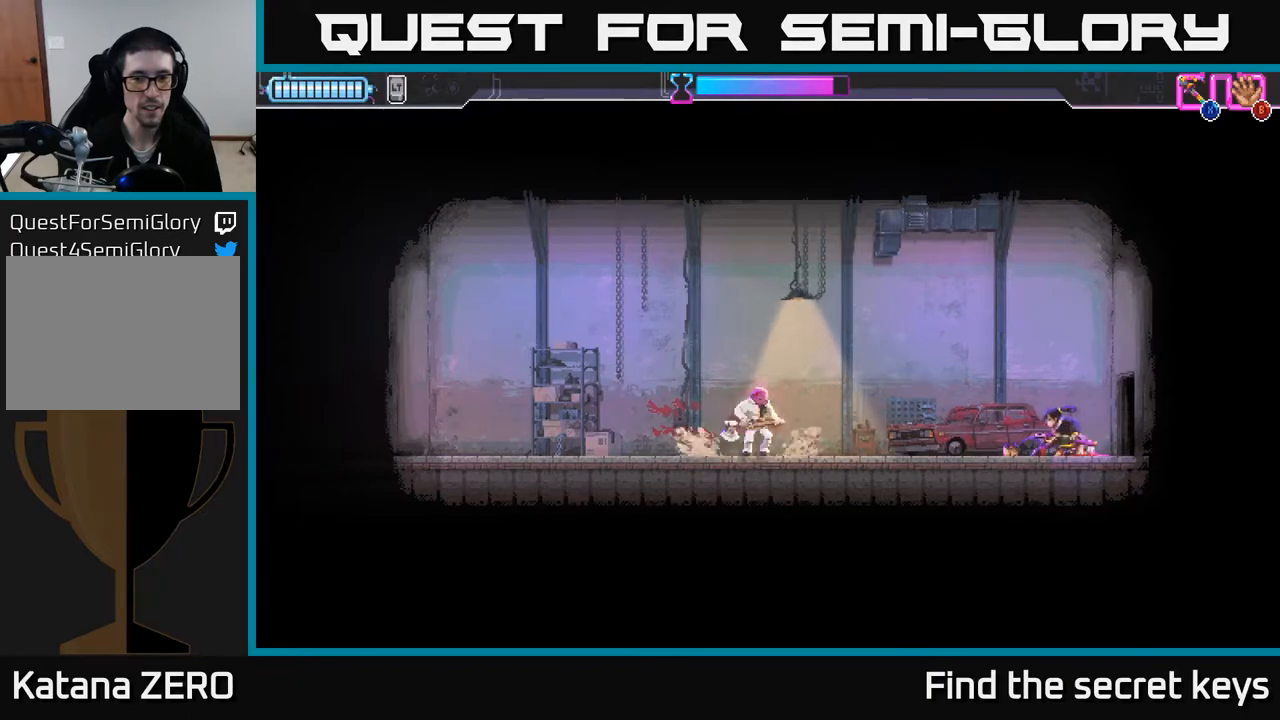
{"buttons": [], "left_stick": "center", "right_stick": "center", "events": [[17, "left_stick", "center"]]}
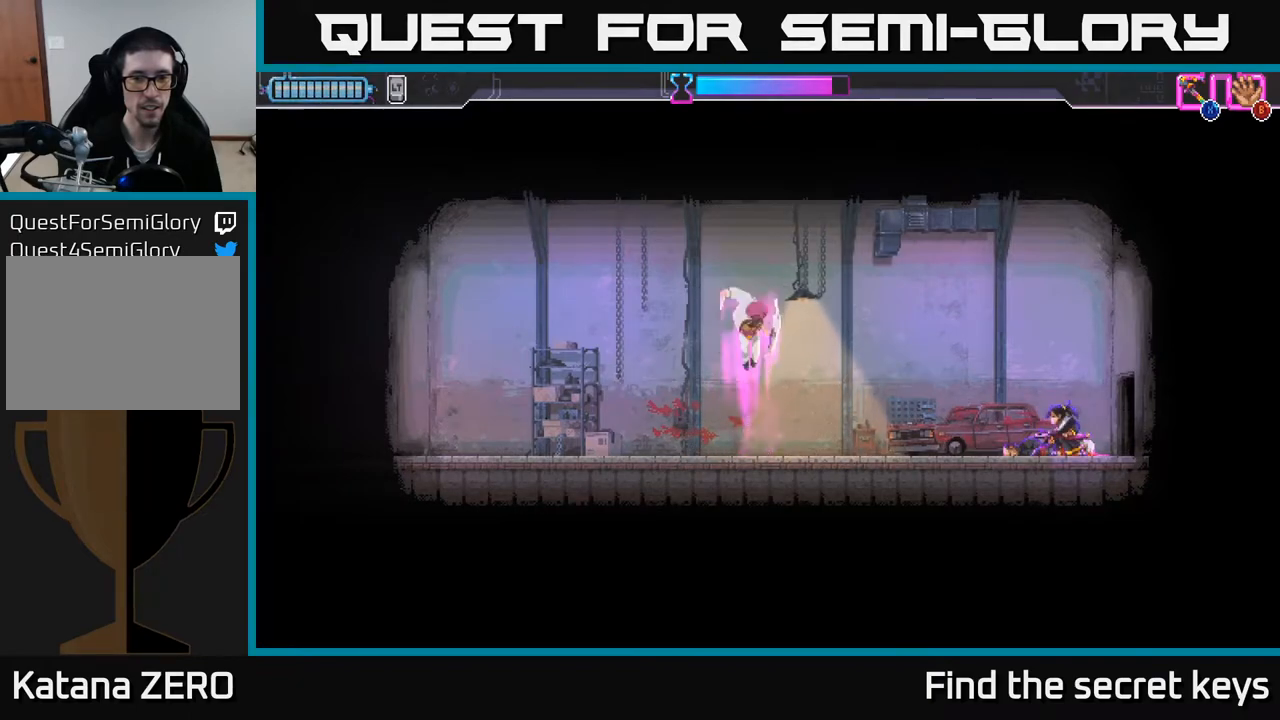
{"buttons": [], "left_stick": "center", "right_stick": "center", "events": []}
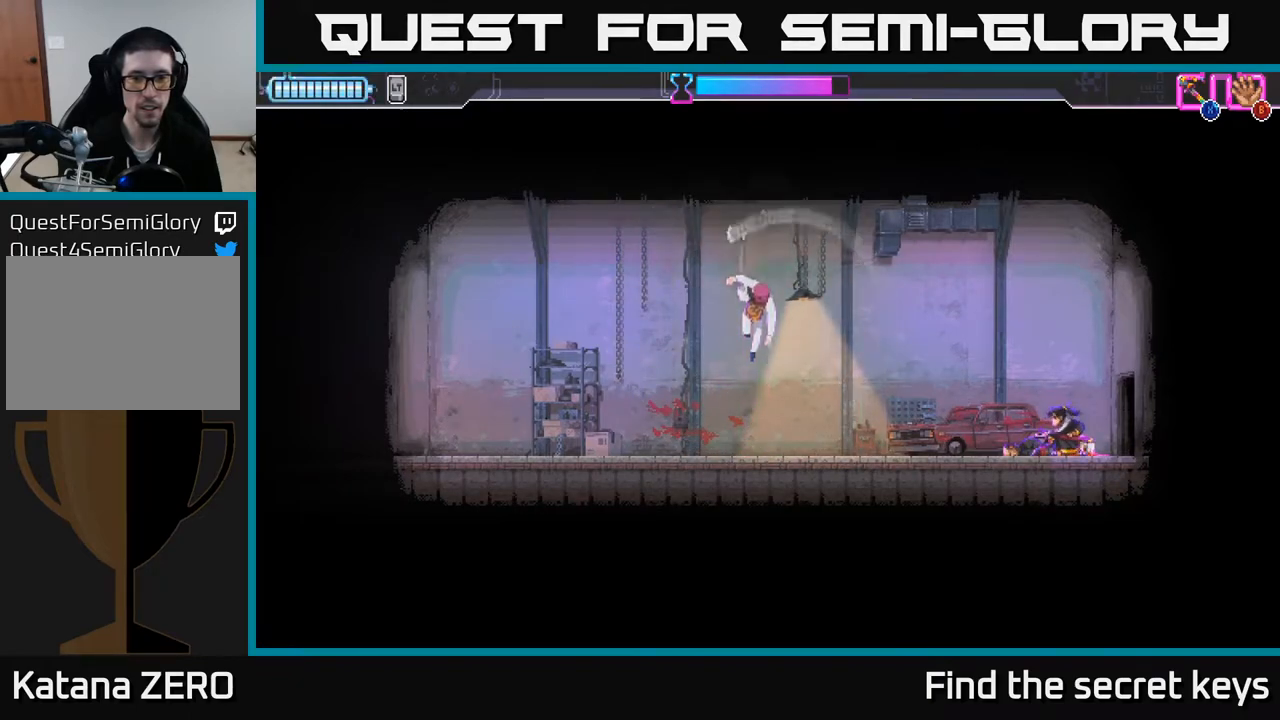
{"buttons": [], "left_stick": "left", "right_stick": "center", "events": [[267, "left_stick", "left"]]}
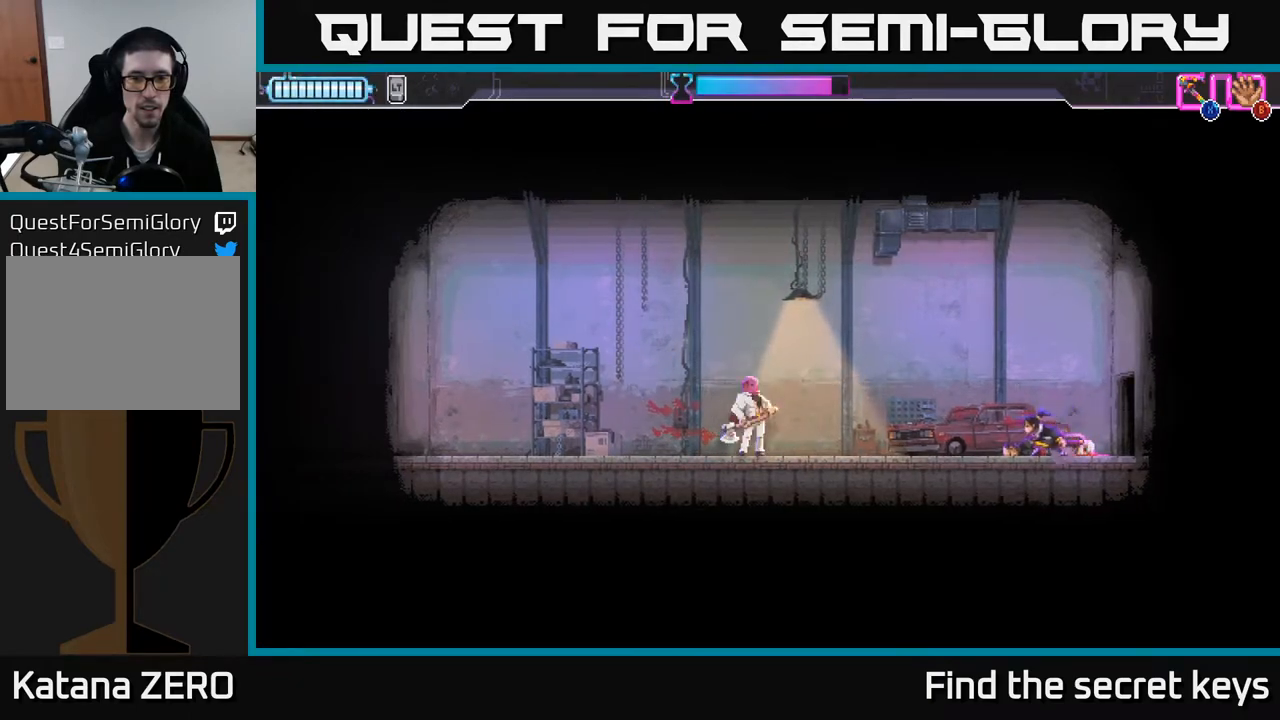
{"buttons": ["R2"], "left_stick": "left", "right_stick": "center", "events": [[283, "R2", "down"]]}
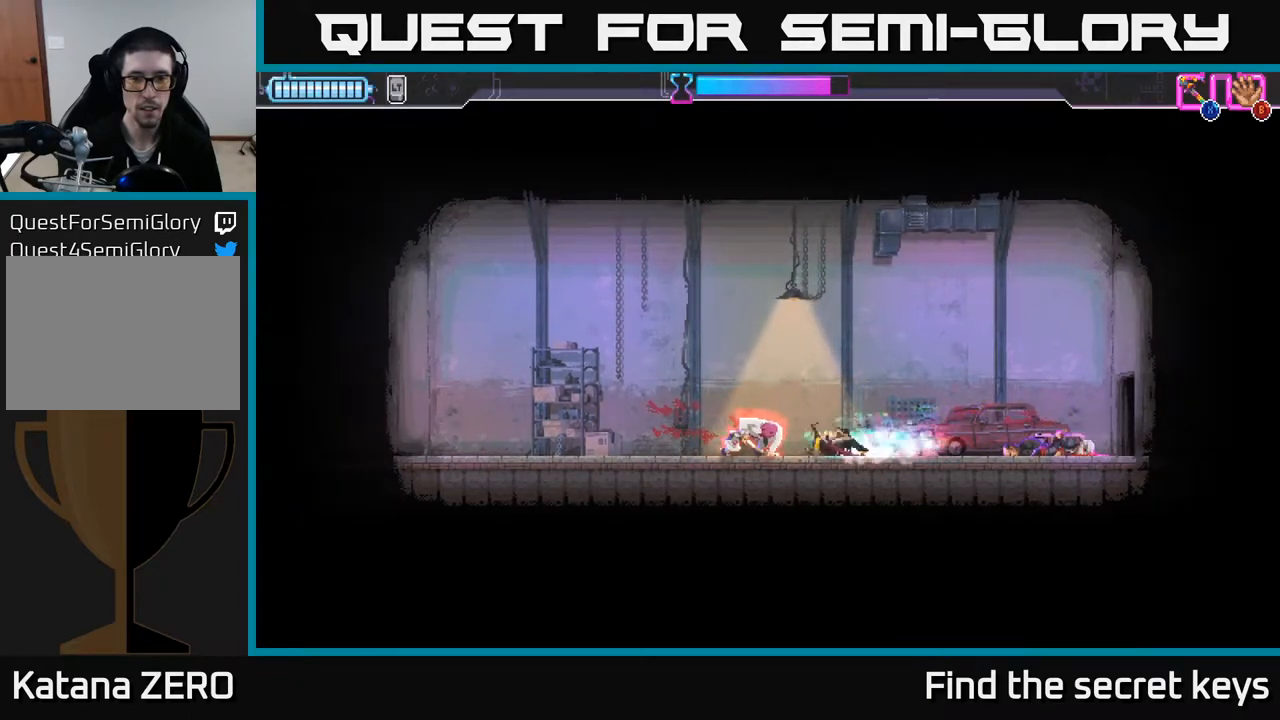
{"buttons": ["X"], "left_stick": "right", "right_stick": "center", "events": [[117, "left_stick", "right"], [150, "R2", "up"], [500, "X", "down"]]}
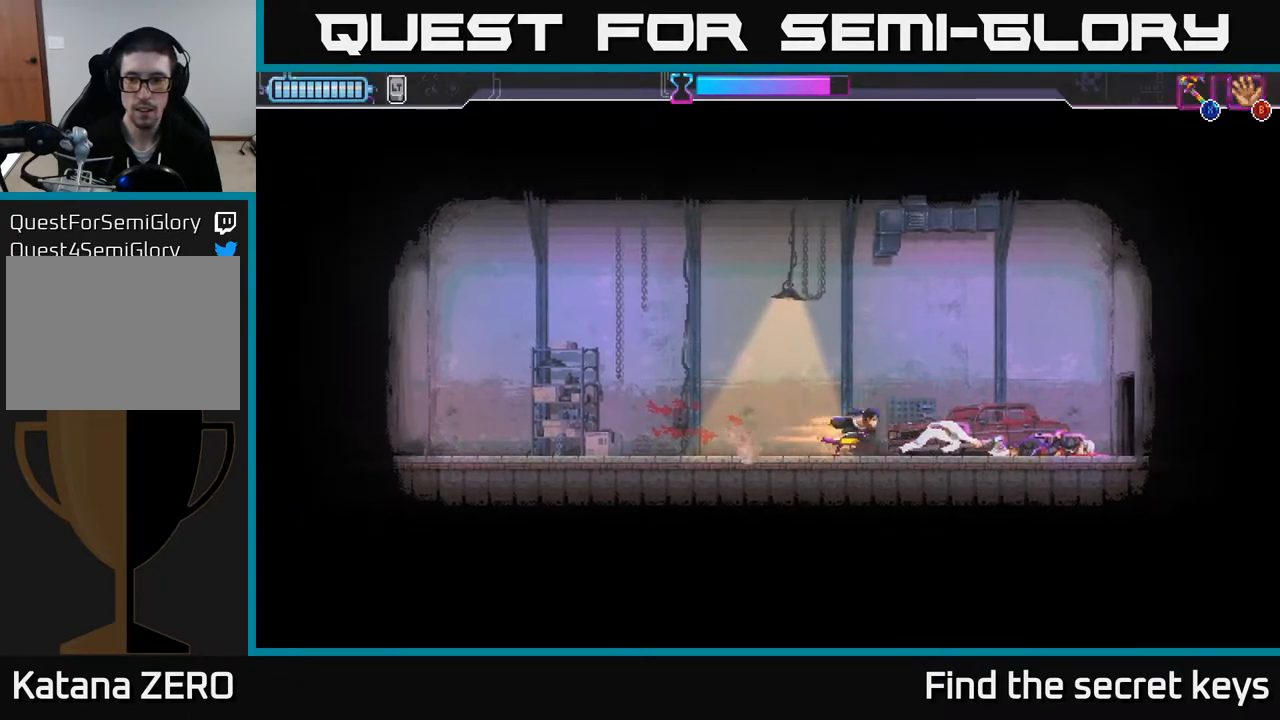
{"buttons": ["X"], "left_stick": "center", "right_stick": "center", "events": [[133, "left_stick", "center"], [317, "X", "up"], [450, "X", "down"]]}
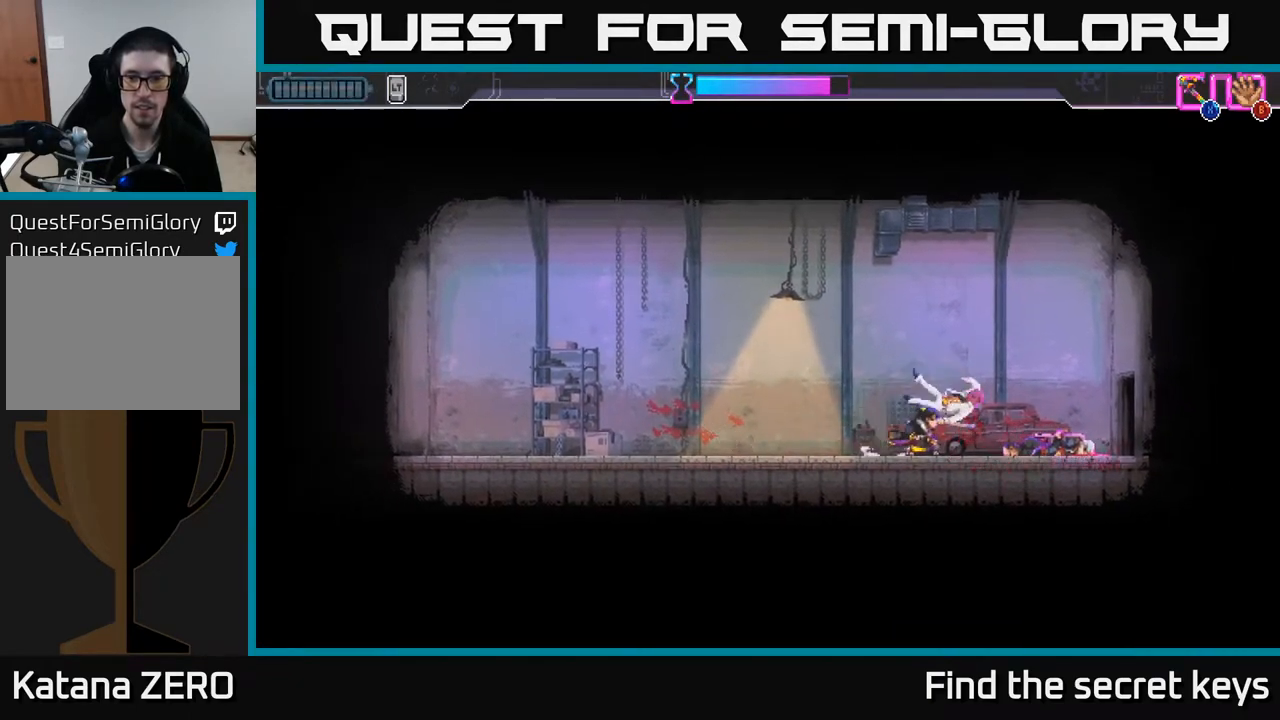
{"buttons": ["X"], "left_stick": "center", "right_stick": "center", "events": [[417, "X", "up"], [467, "X", "down"]]}
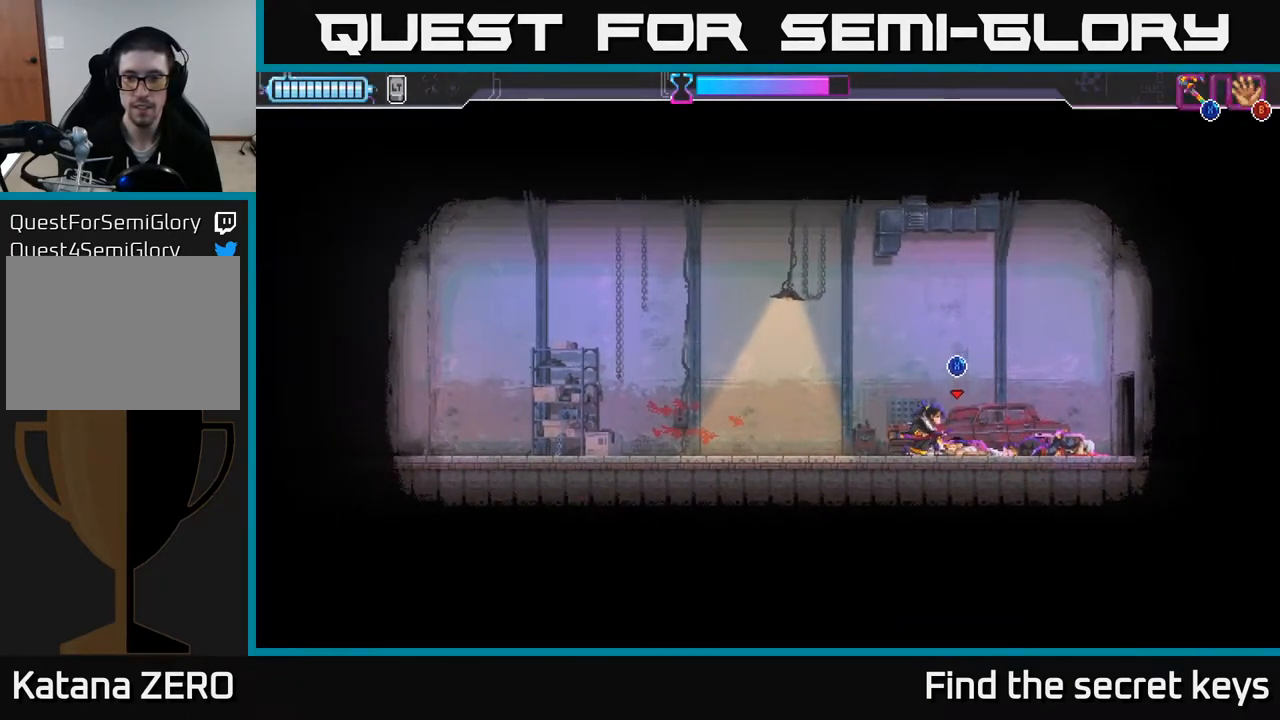
{"buttons": ["X"], "left_stick": "center", "right_stick": "center", "events": []}
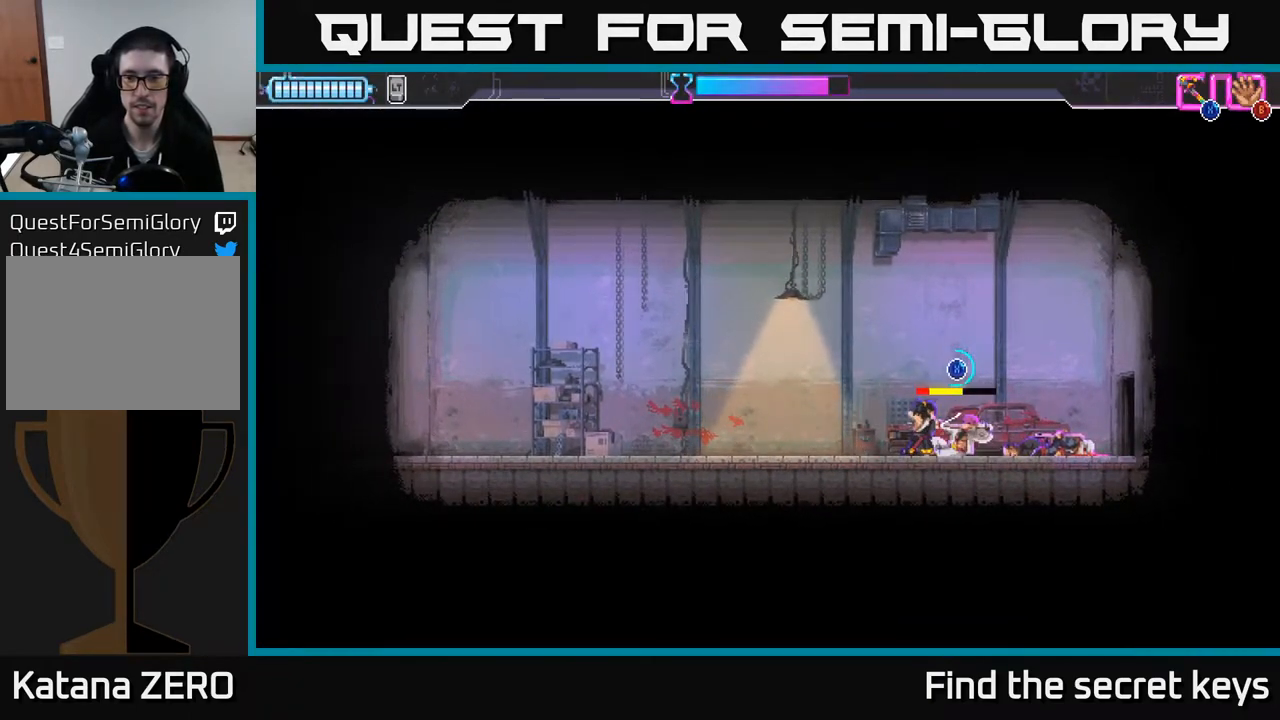
{"buttons": ["X"], "left_stick": "center", "right_stick": "center", "events": []}
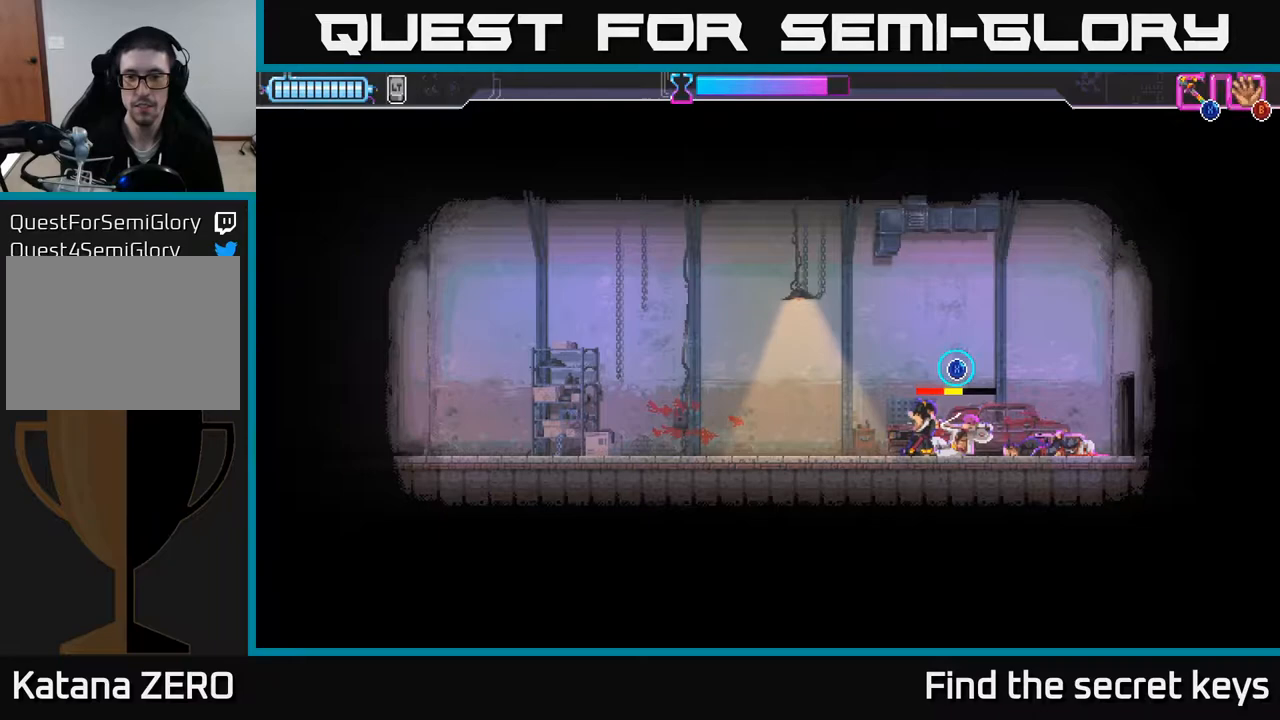
{"buttons": ["X"], "left_stick": "center", "right_stick": "center", "events": []}
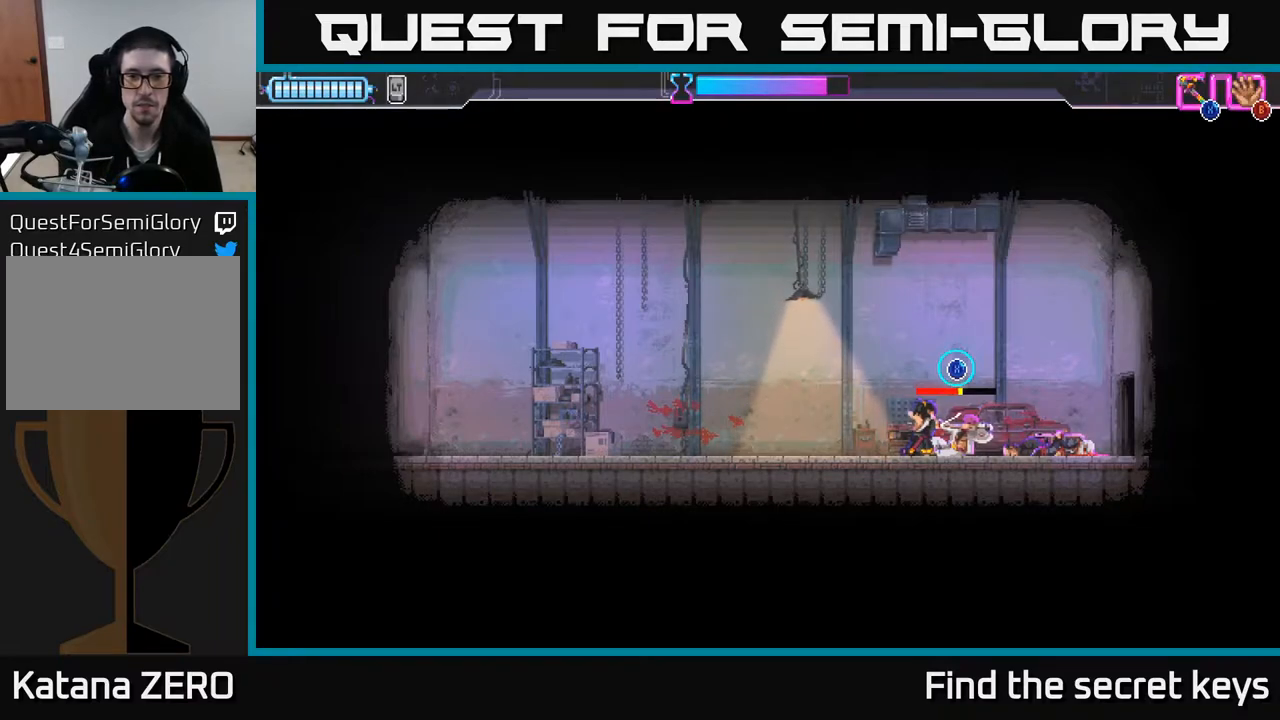
{"buttons": ["X"], "left_stick": "center", "right_stick": "center", "events": []}
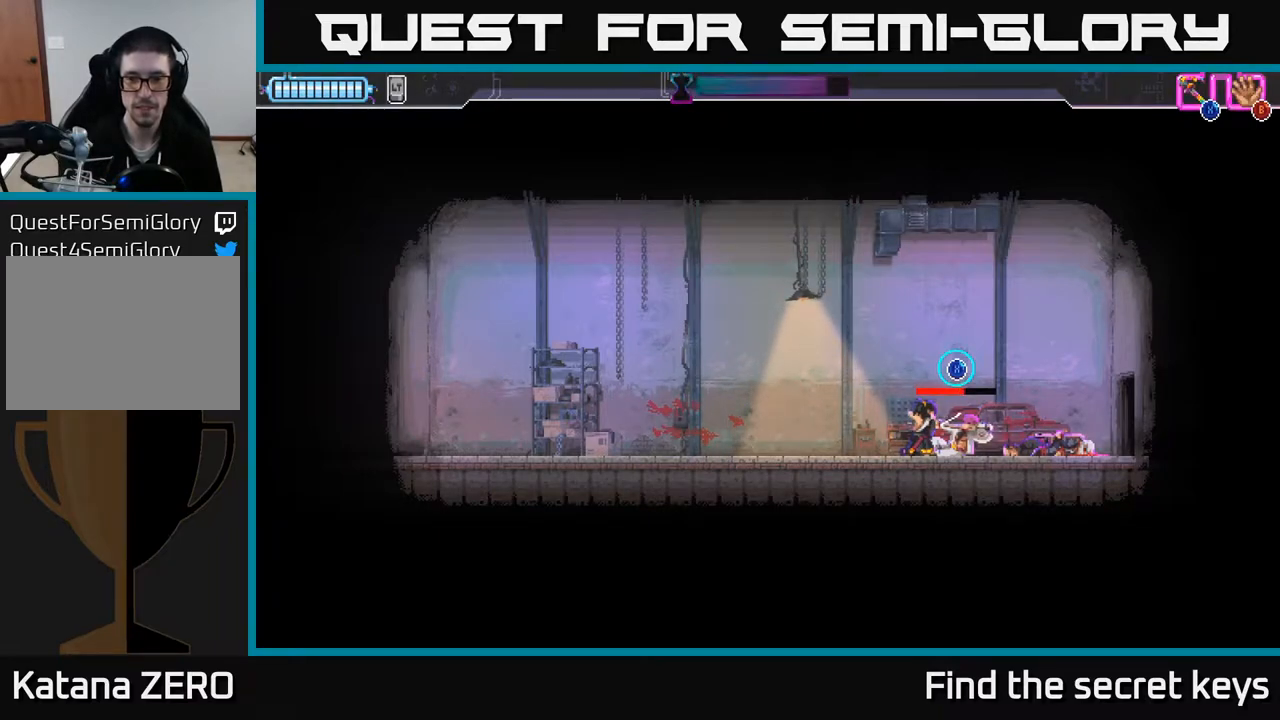
{"buttons": ["X"], "left_stick": "center", "right_stick": "center", "events": []}